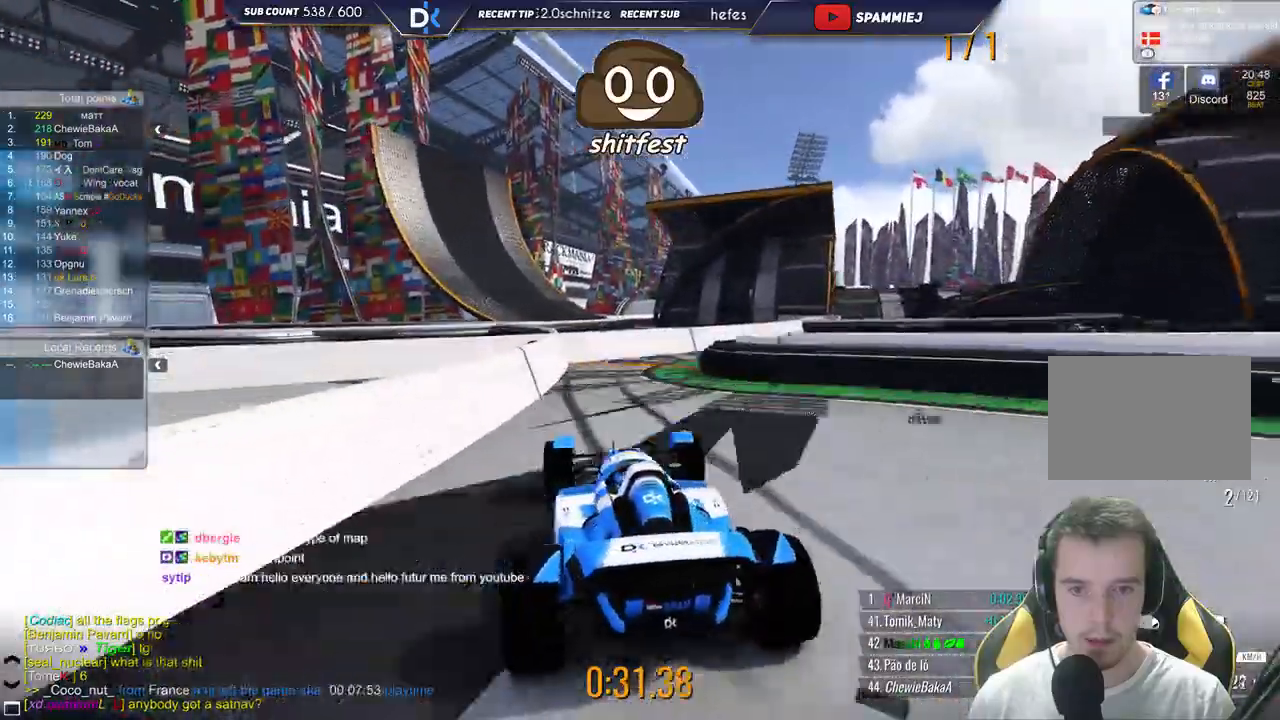
Gameplay with keyboard; each line is a JSON object with the keys held at the frame after it. "events" lists presses ("down") and releases ("up") of "down", "left", "right" and "up" between this image and that frame as [ms after this image, input, new state], when the widget could be followed in between. No other keys are recorded. Mouse input is not recorded.
{"keys": ["right"], "events": [[117, "up", "down"], [133, "down", "down"], [200, "up", "up"], [400, "down", "up"]]}
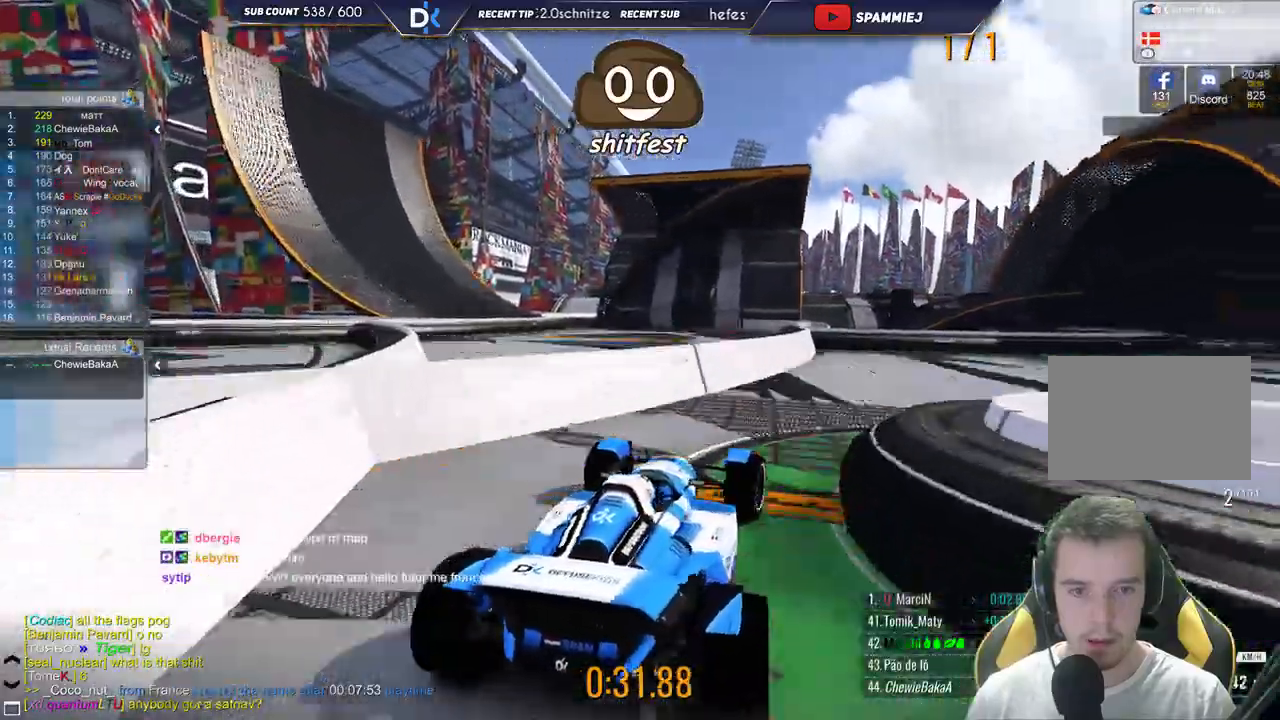
{"keys": ["up"], "events": [[300, "up", "down"], [400, "right", "up"]]}
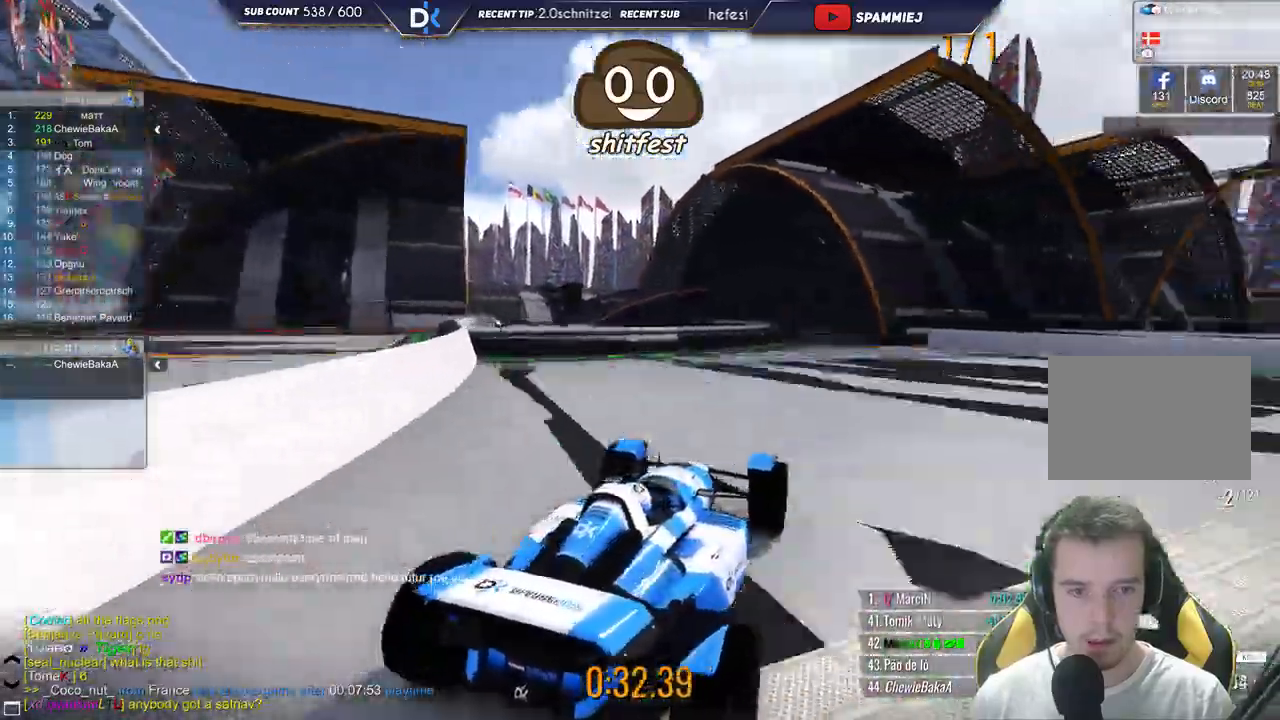
{"keys": [], "events": [[83, "right", "down"], [200, "right", "up"], [433, "up", "up"]]}
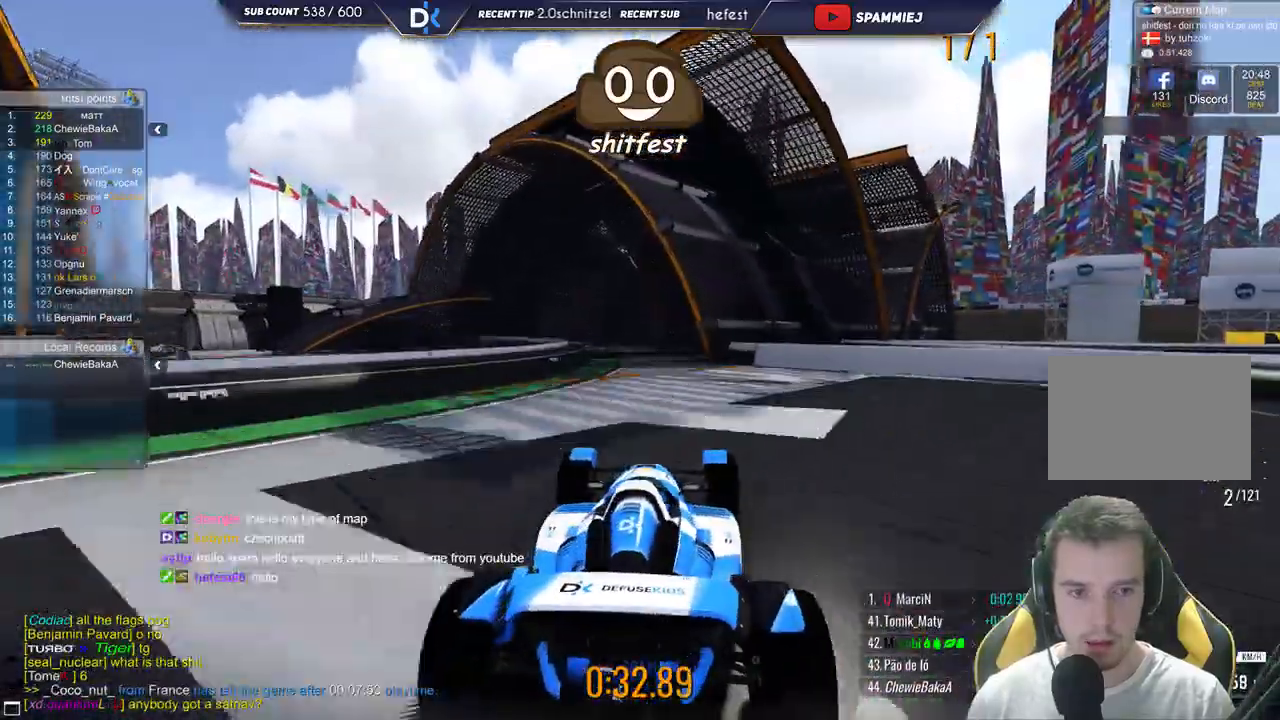
{"keys": [], "events": [[67, "down", "down"], [167, "left", "down"], [183, "down", "up"], [333, "left", "up"]]}
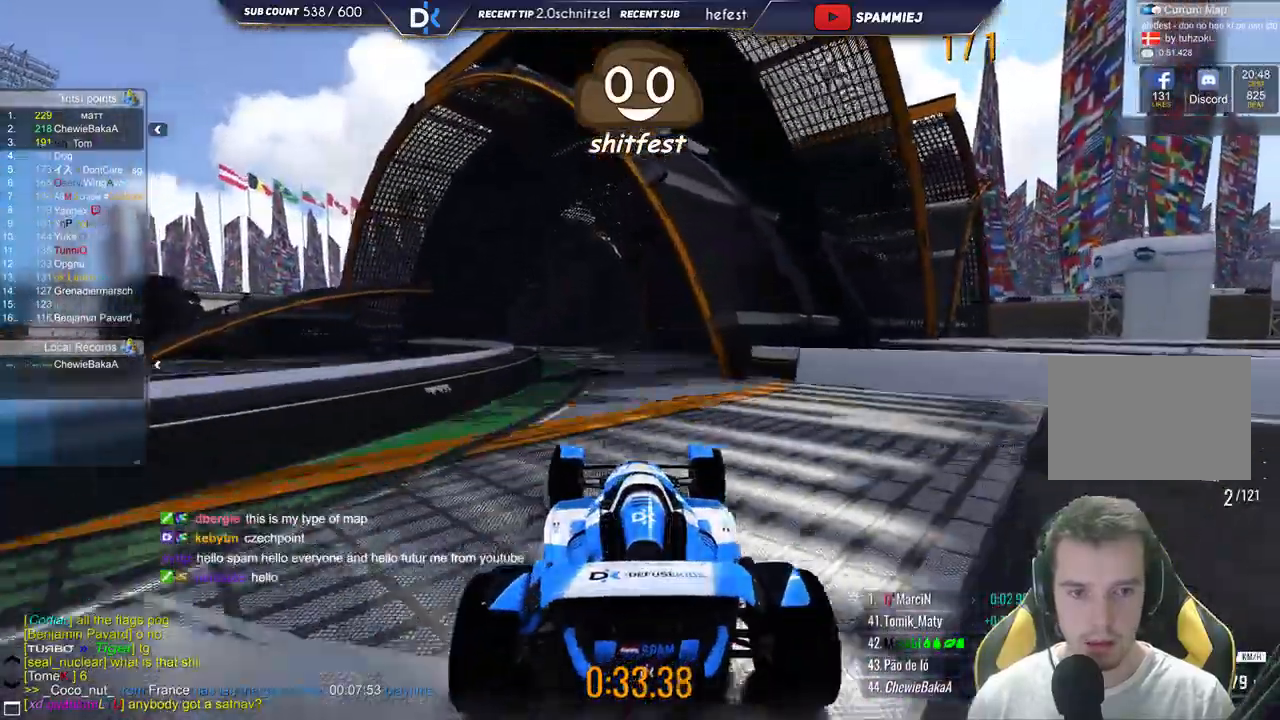
{"keys": [], "events": [[17, "up", "down"], [67, "left", "down"], [133, "up", "up"], [183, "left", "up"], [333, "up", "down"], [450, "up", "up"]]}
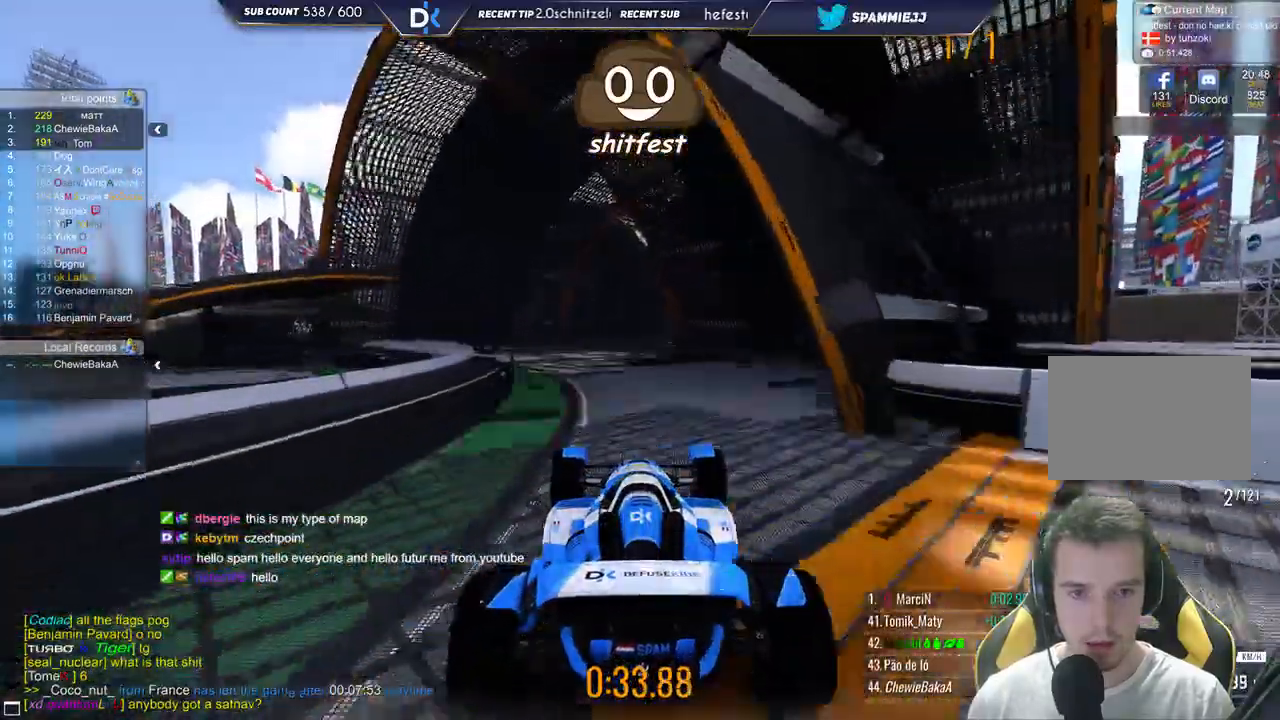
{"keys": ["left", "up"], "events": [[183, "left", "down"], [217, "up", "down"]]}
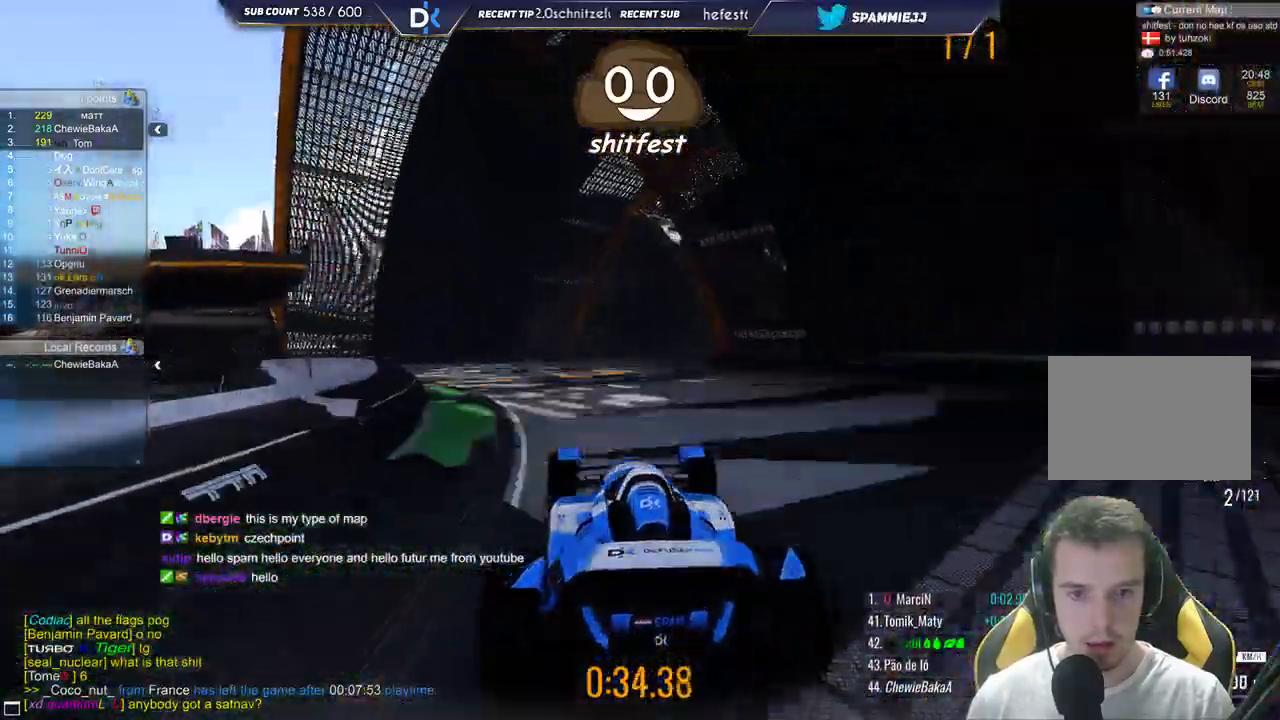
{"keys": ["up"], "events": [[150, "left", "up"], [183, "up", "up"], [317, "up", "down"]]}
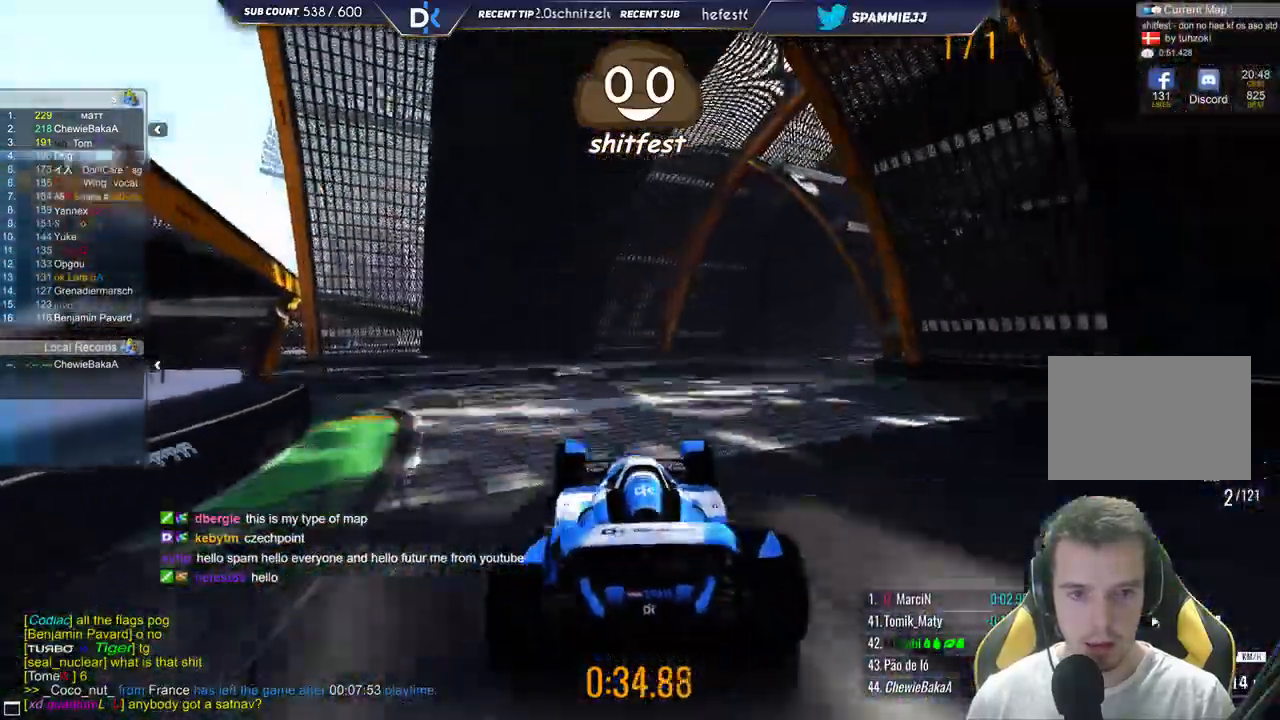
{"keys": ["right"], "events": [[33, "up", "up"], [50, "right", "down"]]}
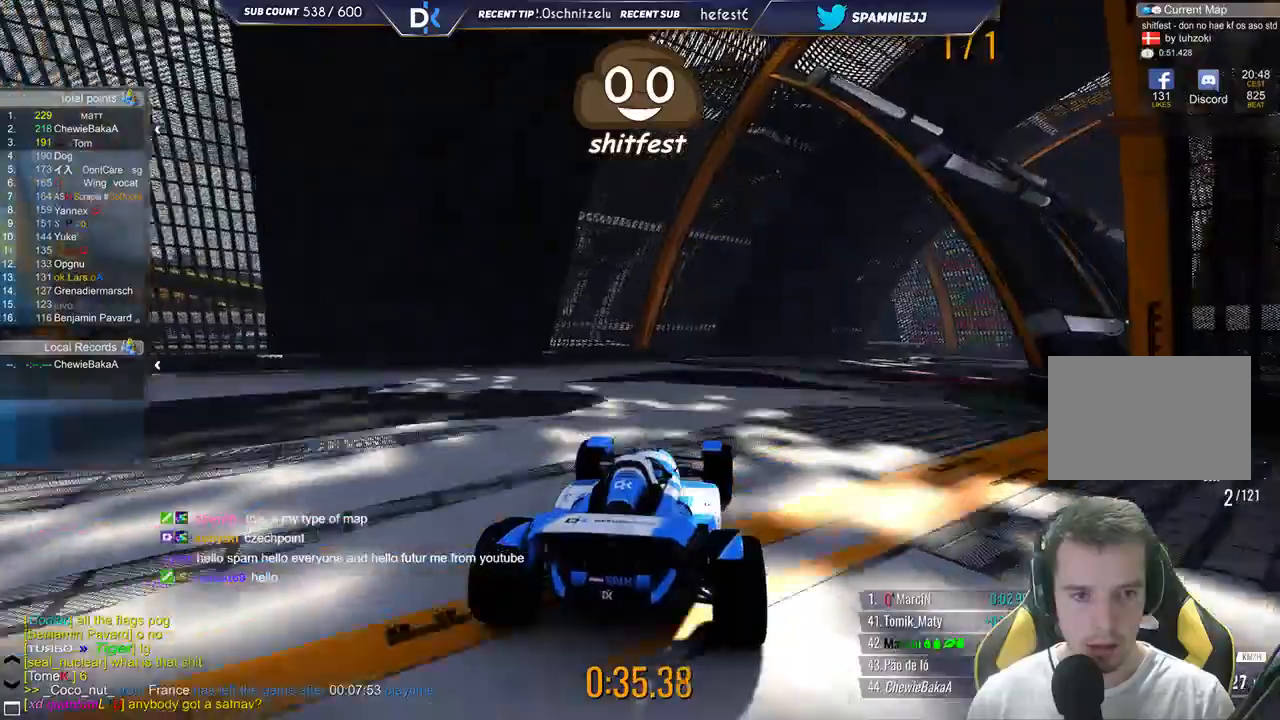
{"keys": ["down"], "events": [[250, "right", "up"], [317, "left", "down"], [400, "left", "up"], [433, "down", "down"]]}
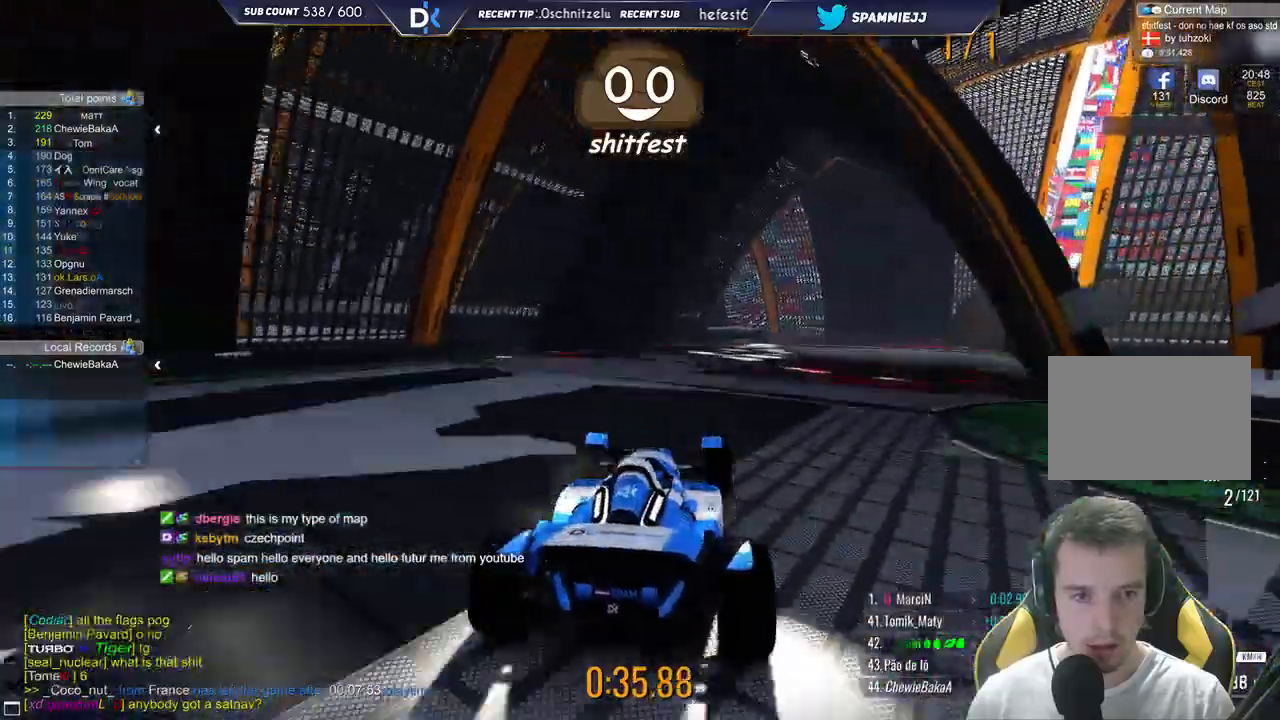
{"keys": ["up"], "events": [[33, "right", "down"], [50, "down", "up"], [250, "up", "down"], [300, "right", "up"]]}
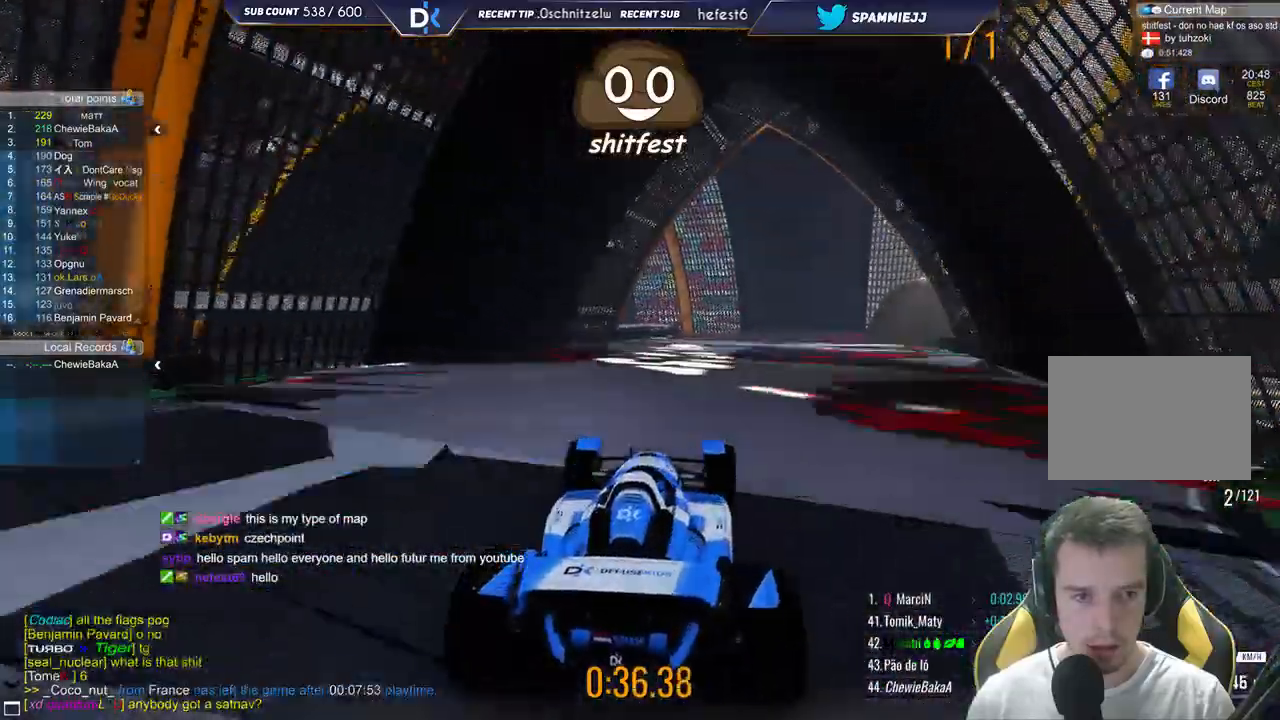
{"keys": ["right", "up"], "events": [[167, "up", "up"], [217, "right", "down"], [367, "up", "down"]]}
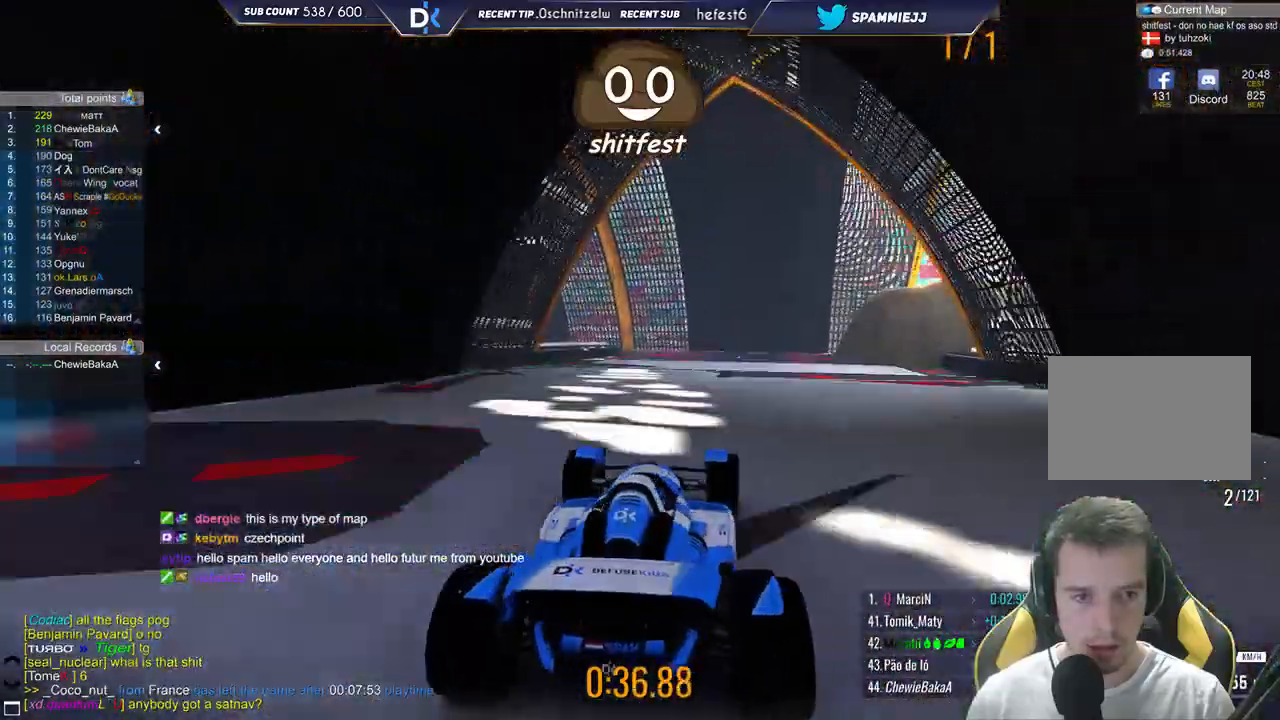
{"keys": ["up"], "events": [[50, "right", "up"]]}
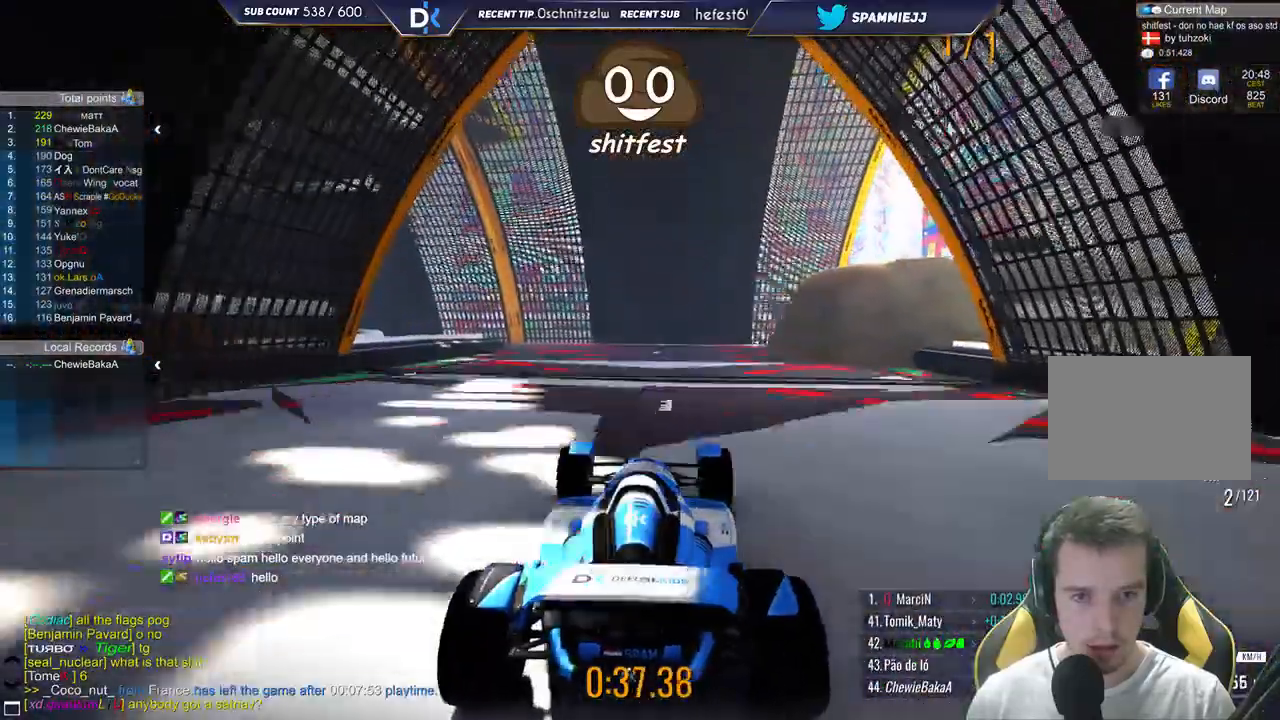
{"keys": ["up"], "events": []}
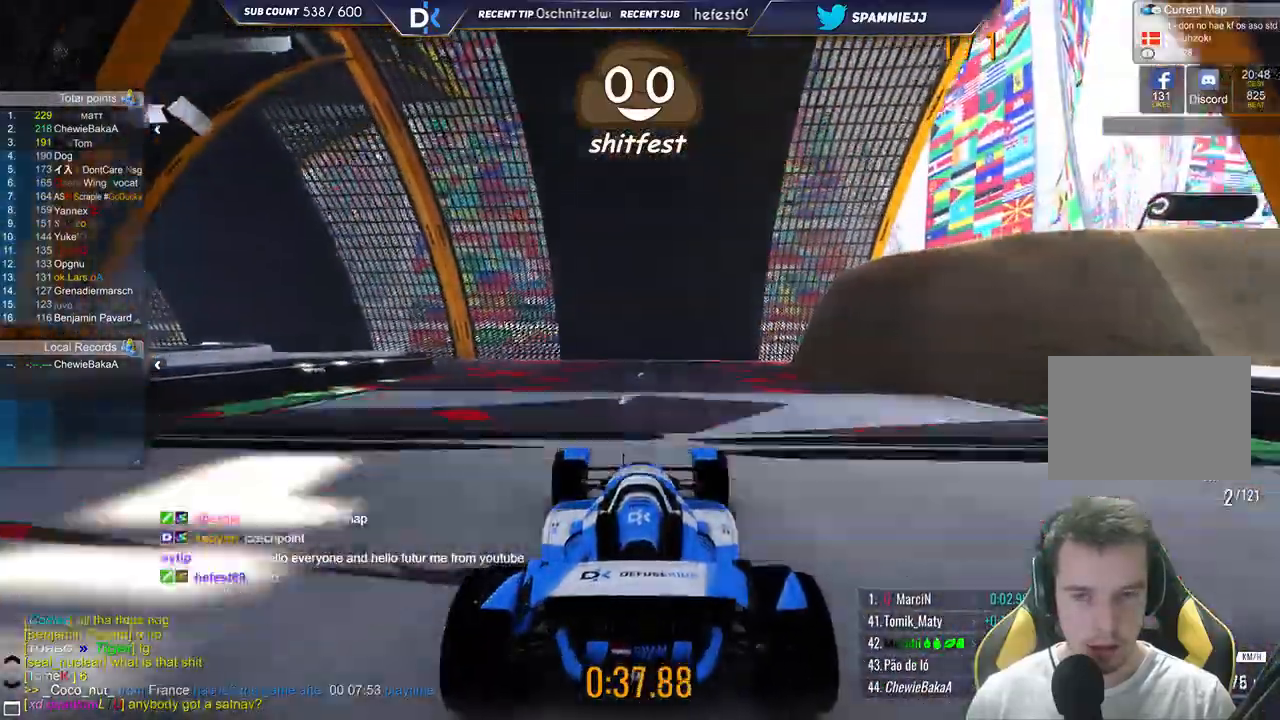
{"keys": ["left", "up"], "events": [[133, "left", "down"]]}
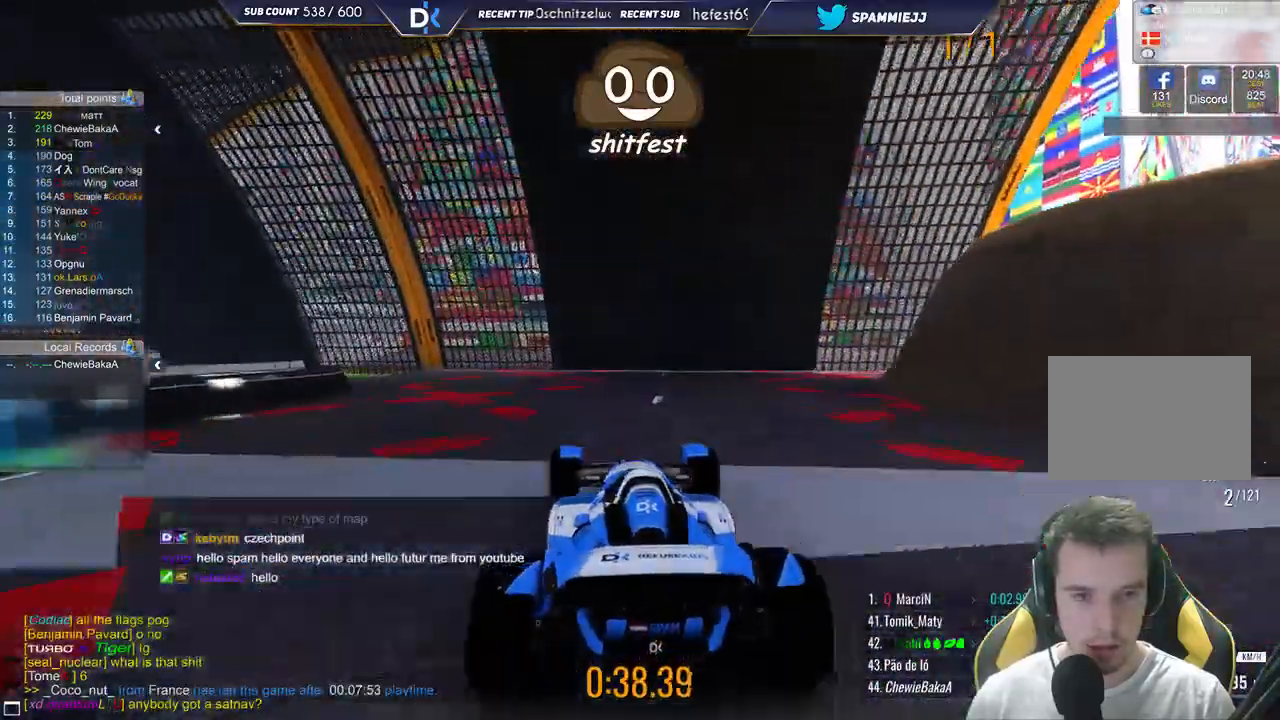
{"keys": ["up"], "events": [[50, "left", "up"]]}
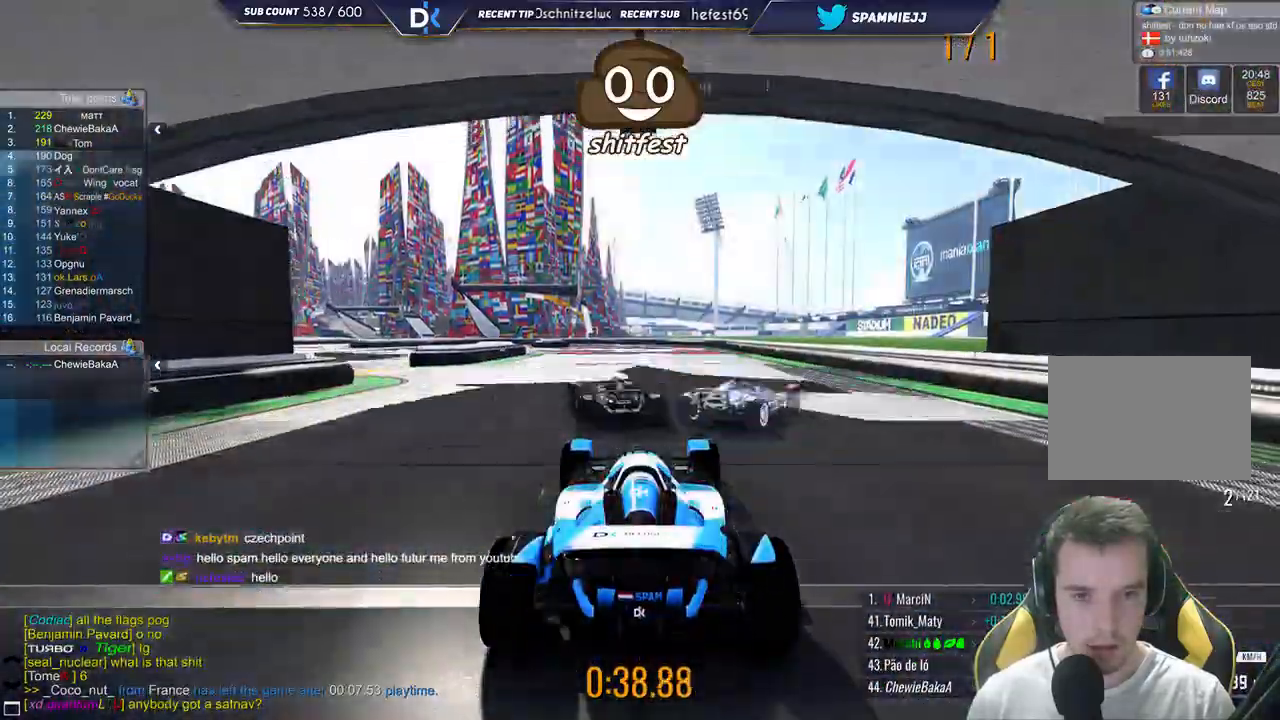
{"keys": ["left", "up"], "events": [[233, "left", "down"]]}